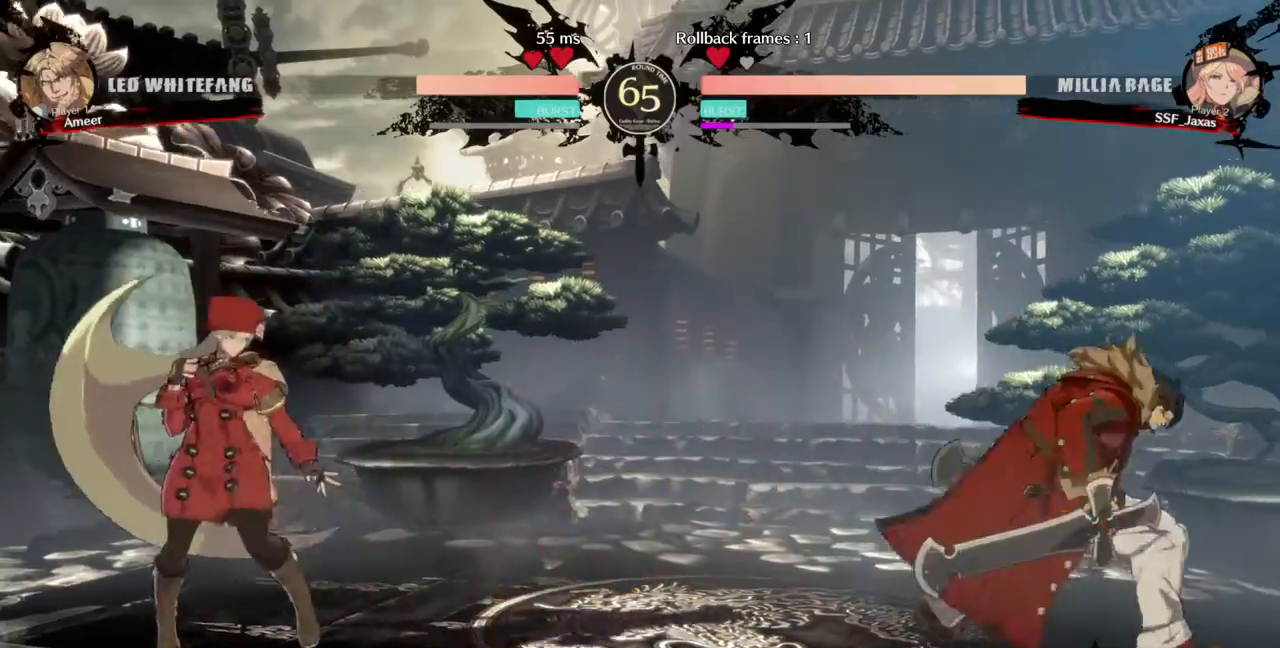
Gameplay with a controller (arcade stick); each line is a JSON object with the inputs held at the frame after it (dt_ms = milliseconds from this image to that frame). "events" lists button and stick changes between this image and that frame as [ms after this image, input, new state], when the widget could be followed in between. Not read: L3 R3.
{"dt_ms": 1000, "buttons": ["DPAD_RIGHT"]}
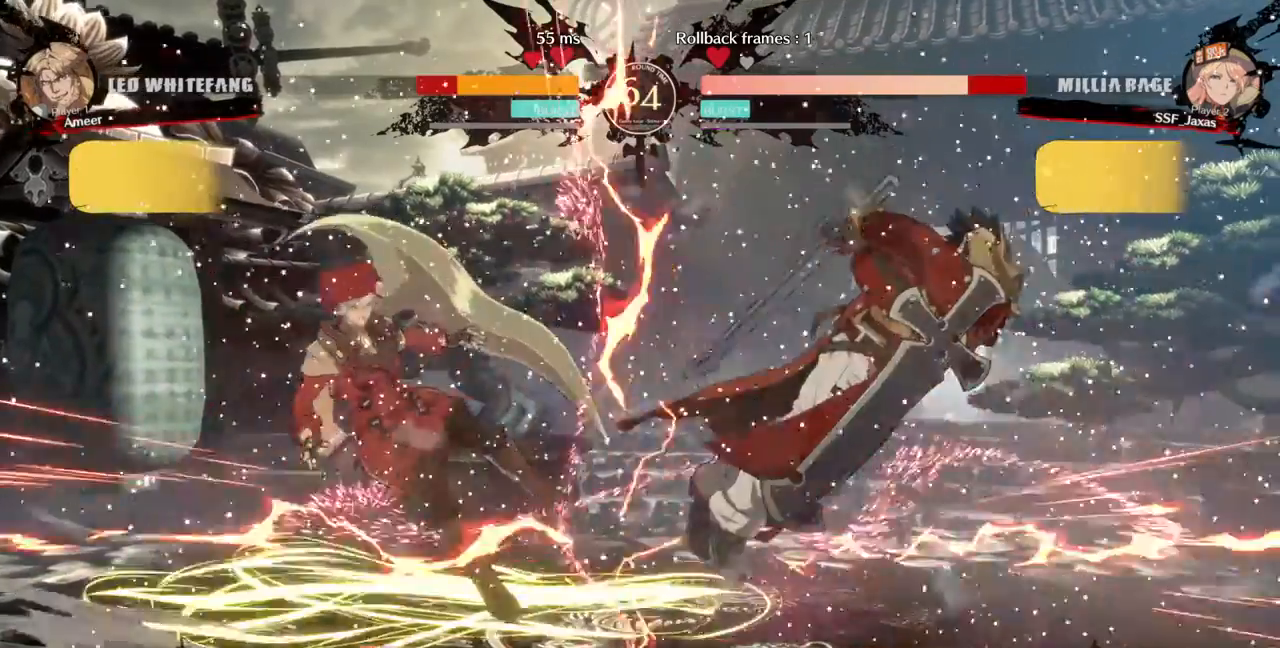
{"dt_ms": 1000, "buttons": ["DPAD_RIGHT"]}
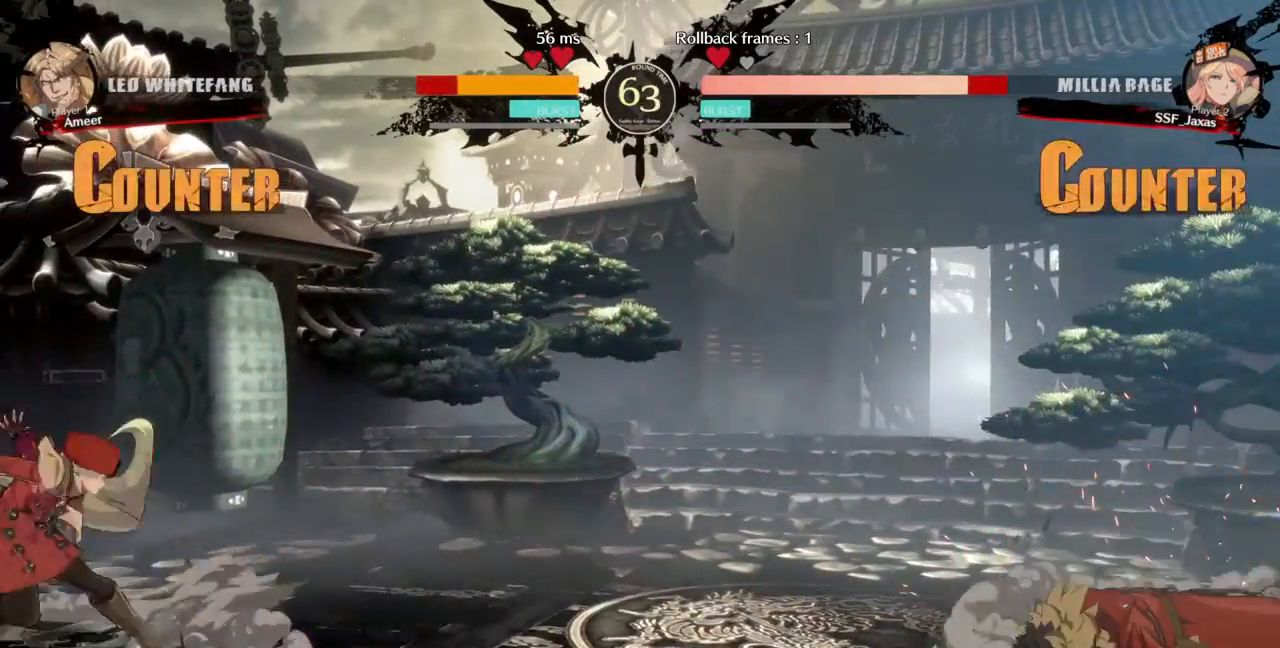
{"dt_ms": 500, "buttons": ["DPAD_RIGHT"], "events": [[67, "DPAD_RIGHT", "up"], [167, "DPAD_RIGHT", "down"], [233, "DPAD_RIGHT", "up"], [300, "DPAD_RIGHT", "down"]]}
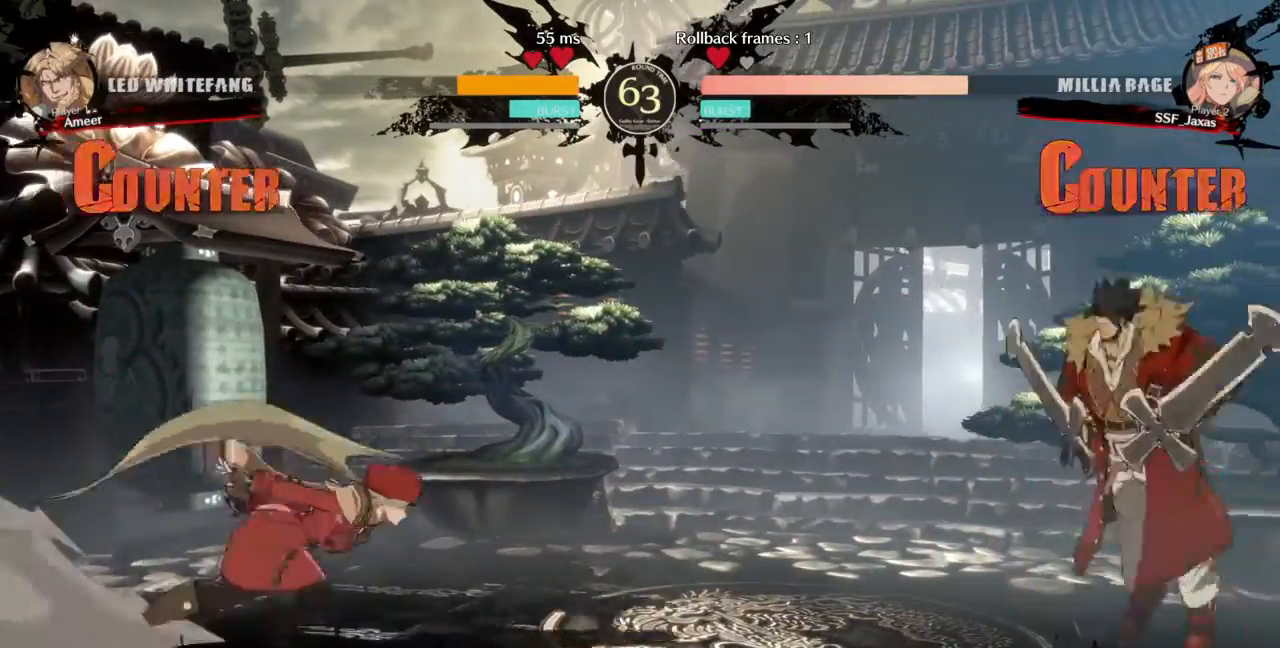
{"dt_ms": 500, "buttons": ["DPAD_LEFT"]}
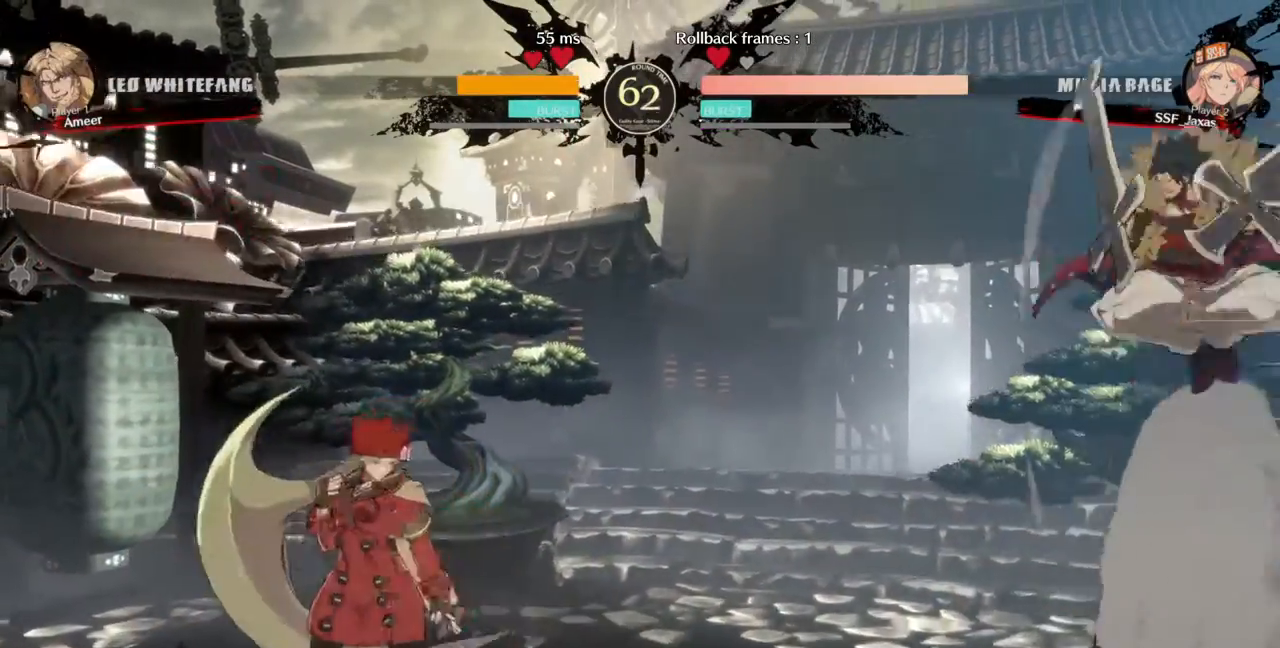
{"dt_ms": 500, "buttons": ["TRIANGLE", "DPAD_RIGHT"]}
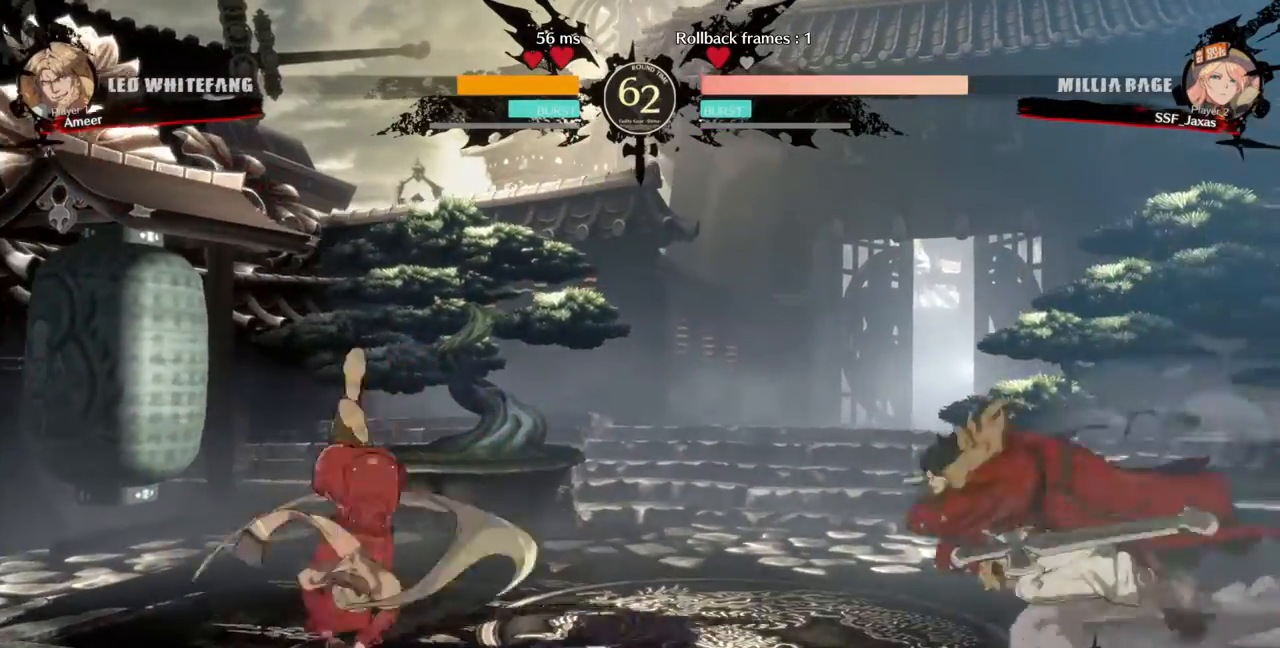
{"dt_ms": 1000, "buttons": ["DPAD_RIGHT"]}
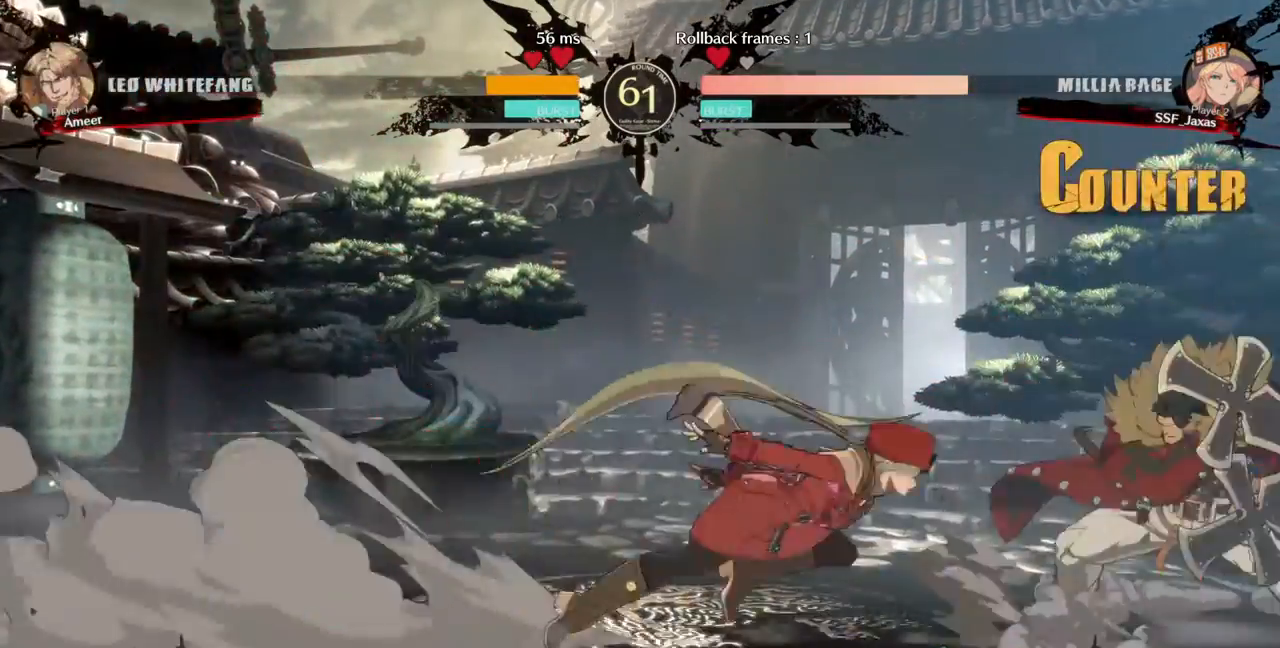
{"dt_ms": 500, "buttons": [], "events": [[33, "DPAD_DOWN", "down"], [67, "DPAD_RIGHT", "up"], [100, "SQUARE", "down"], [167, "SQUARE", "up"], [267, "R2", "down"], [433, "DPAD_DOWN", "up"], [433, "R2", "up"]]}
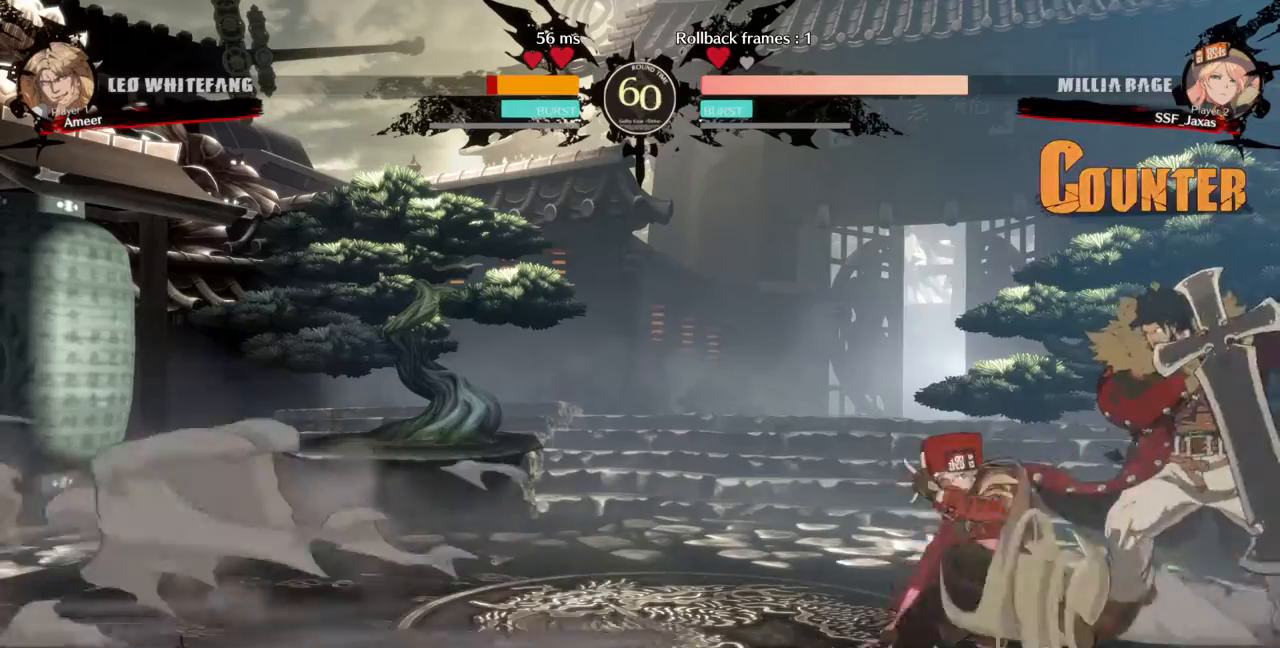
{"dt_ms": 500, "buttons": [], "events": [[67, "DPAD_DOWN", "down"], [133, "DPAD_RIGHT", "down"], [167, "DPAD_DOWN", "up"], [200, "TRIANGLE", "down"], [233, "DPAD_RIGHT", "up"], [300, "TRIANGLE", "up"], [333, "DPAD_DOWN", "down"], [333, "DPAD_RIGHT", "down"], [400, "DPAD_DOWN", "up"], [467, "DPAD_RIGHT", "up"]]}
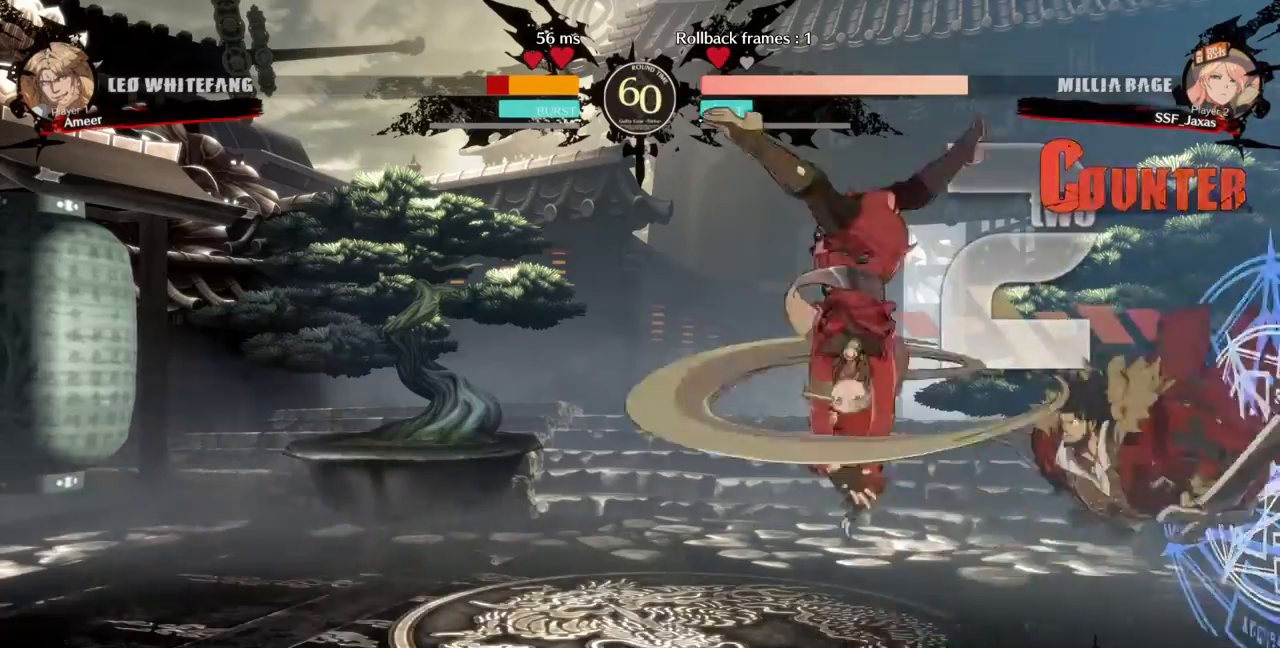
{"dt_ms": 500, "buttons": [], "events": []}
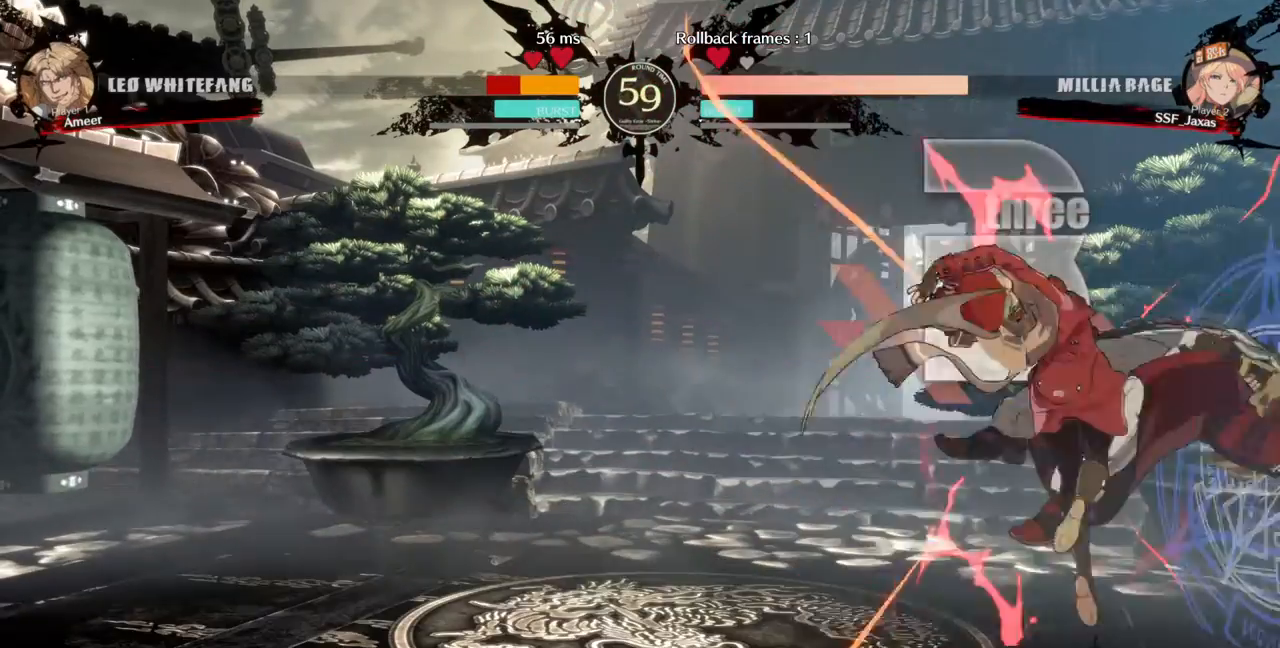
{"dt_ms": 500, "buttons": ["DPAD_DOWN", "DPAD_LEFT"], "events": [[133, "DPAD_LEFT", "down"], [467, "DPAD_DOWN", "down"]]}
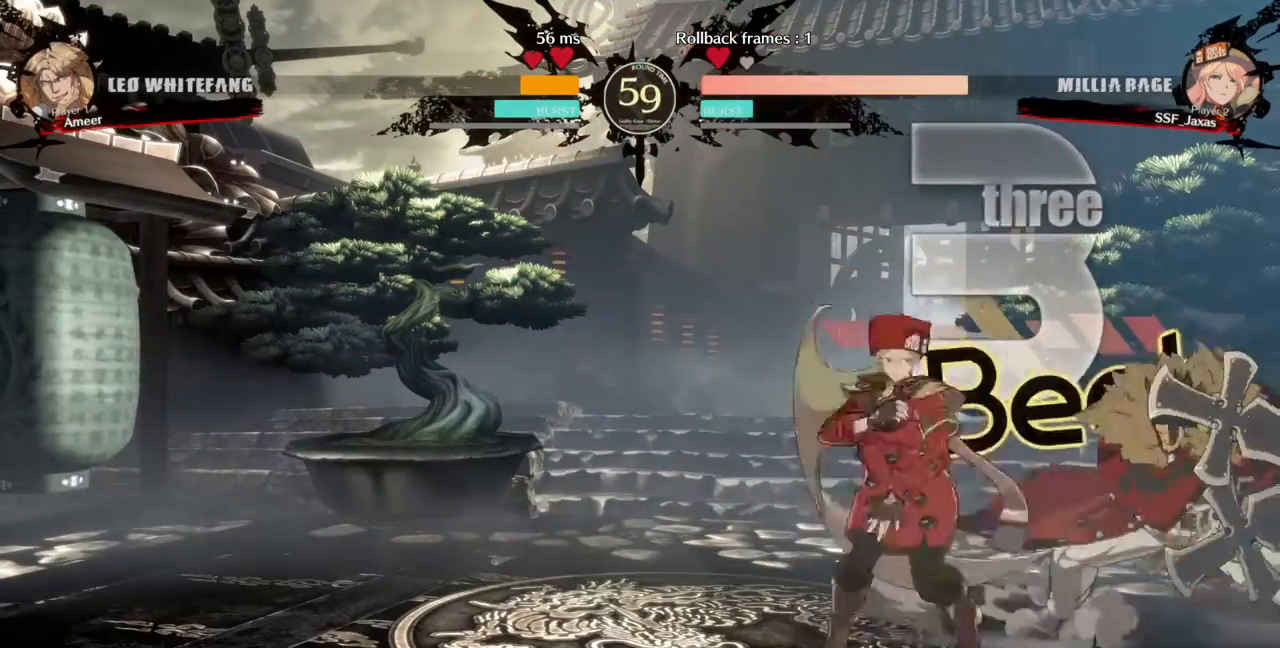
{"dt_ms": 500, "buttons": ["DPAD_DOWN", "DPAD_LEFT"], "events": []}
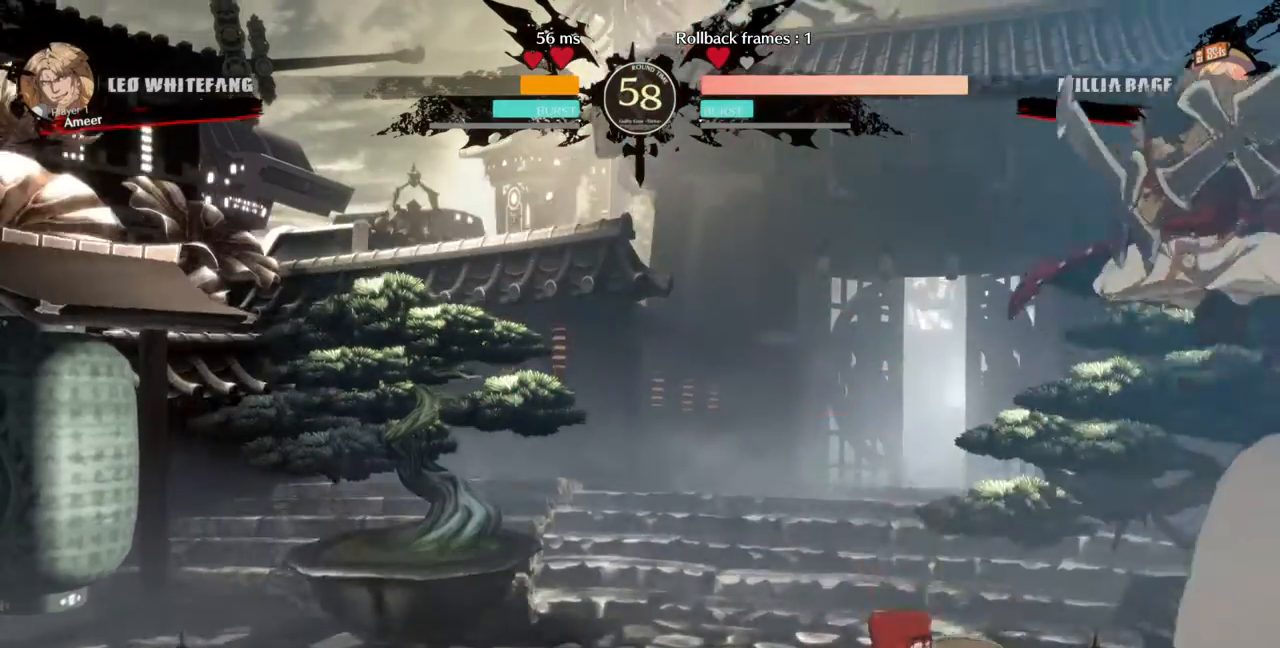
{"dt_ms": 500, "buttons": ["DPAD_LEFT"], "events": [[67, "DPAD_DOWN", "up"]]}